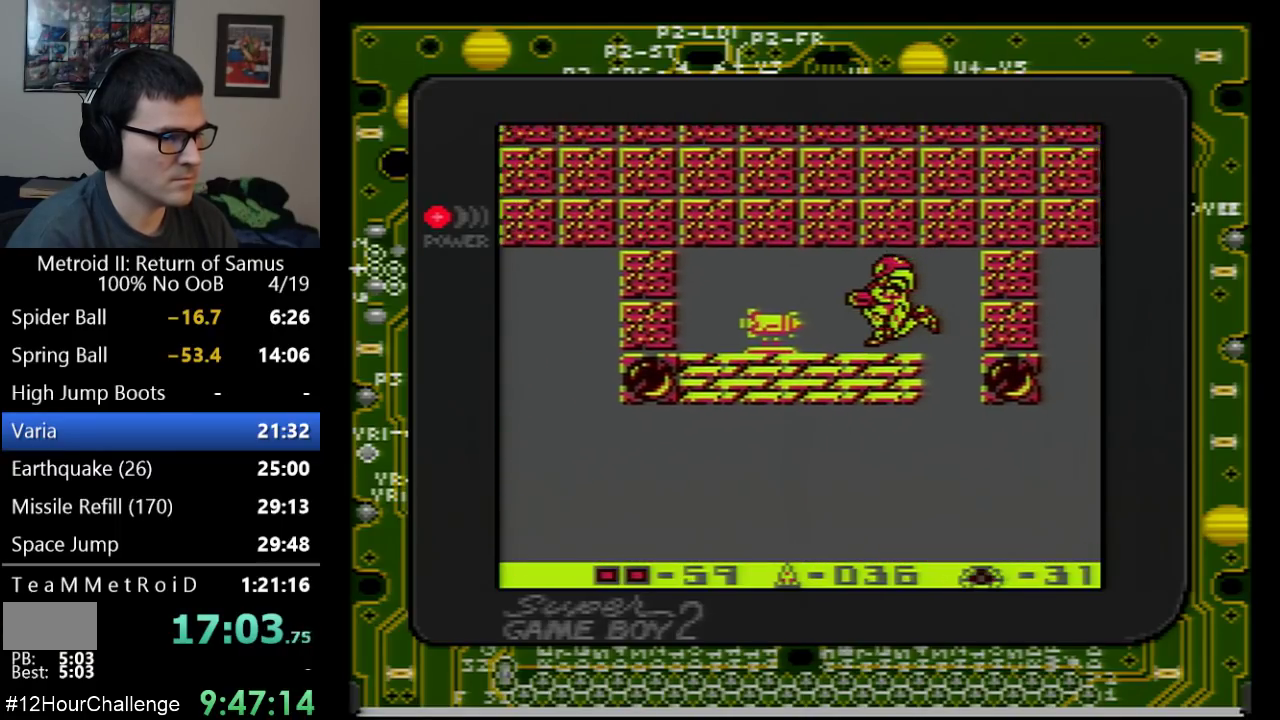
Gameplay with a controller (Nintendo layout); each line is a JSON object with the inputs held at the frame after it. "events" lists button and stick changes between this image and that frame as [ms after this image, input, new state], when the widget could be followed in between. Not read: L3 R3.
{"buttons": [], "events": [[383, "DPAD_LEFT", "up"]]}
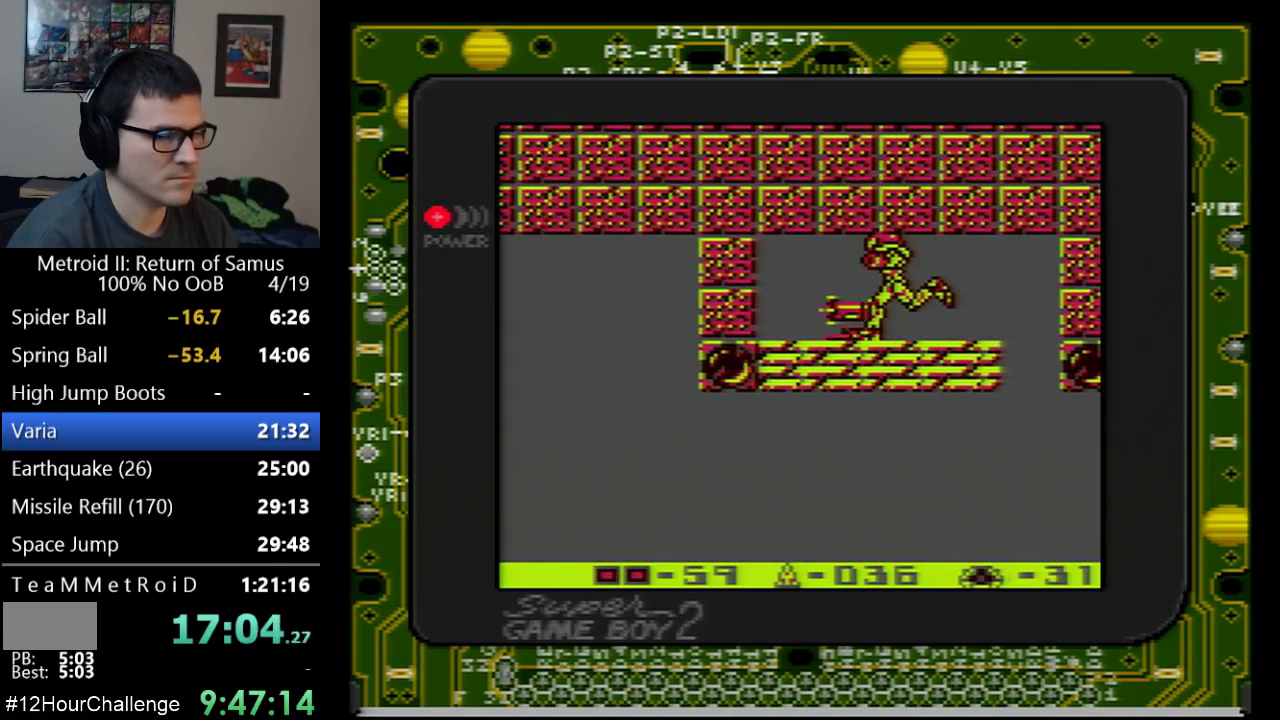
{"buttons": ["DPAD_RIGHT"], "events": [[33, "DPAD_RIGHT", "down"]]}
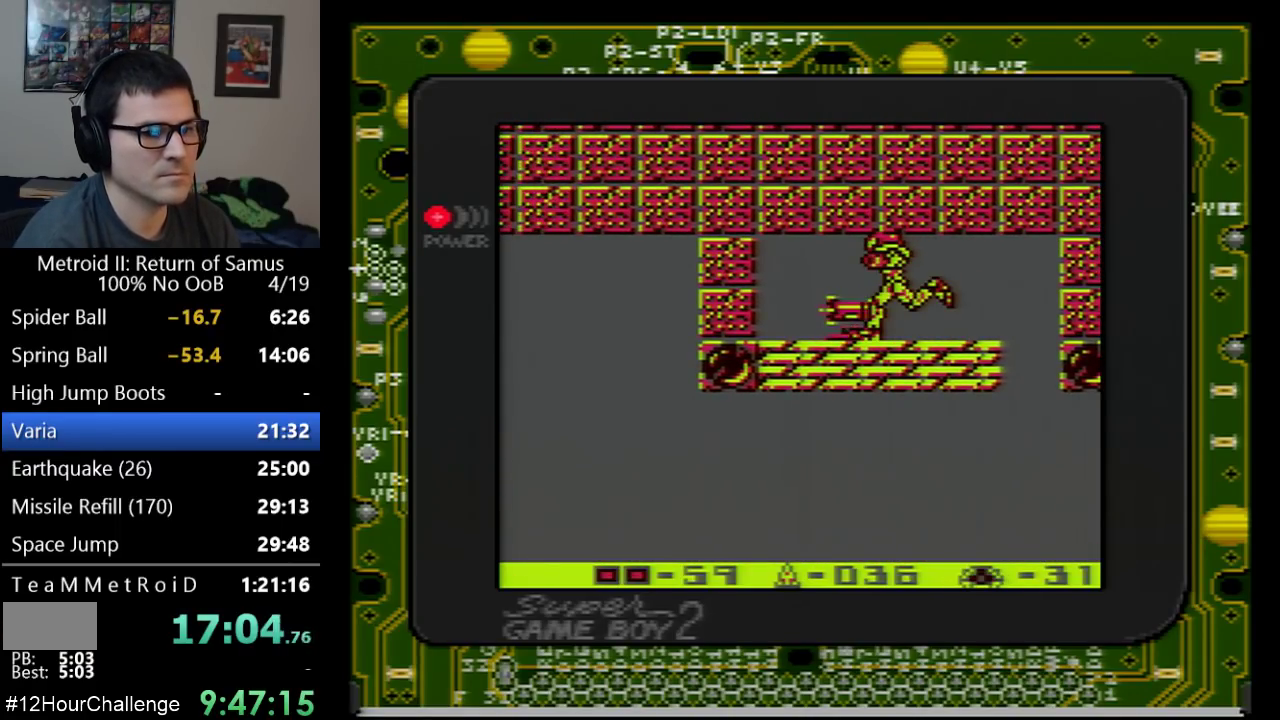
{"buttons": ["DPAD_RIGHT"], "events": []}
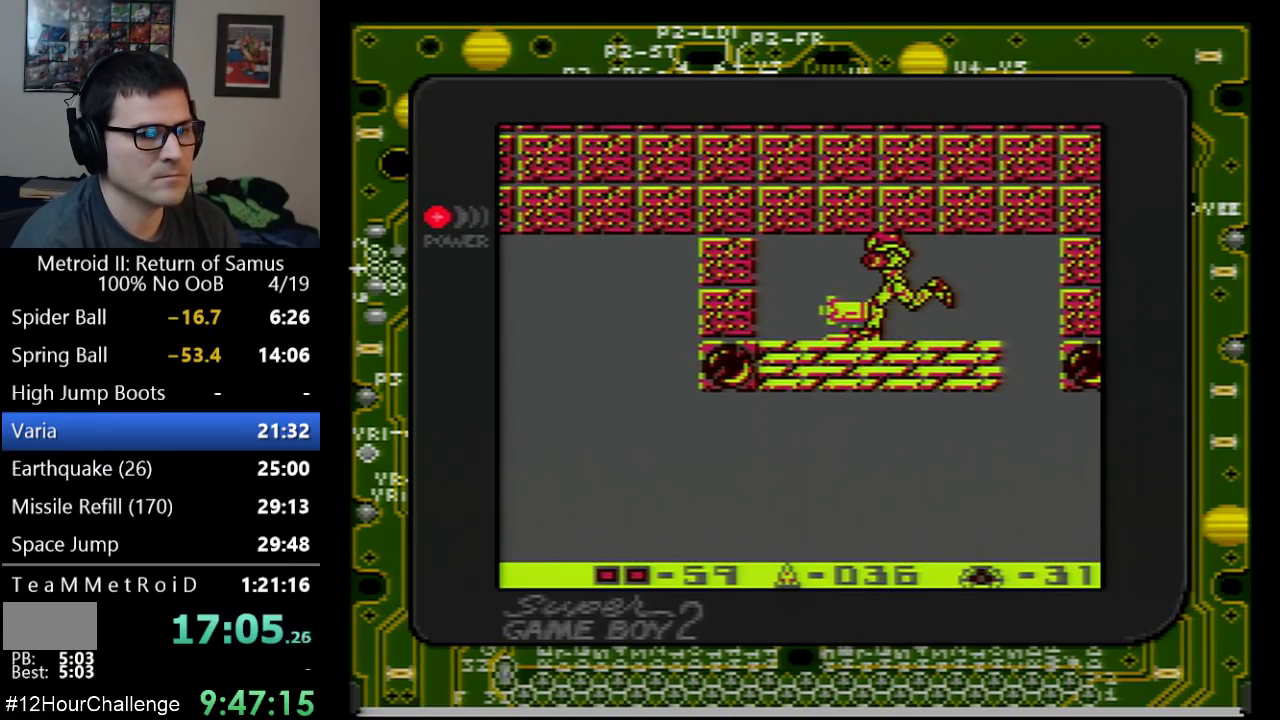
{"buttons": ["DPAD_RIGHT"], "events": []}
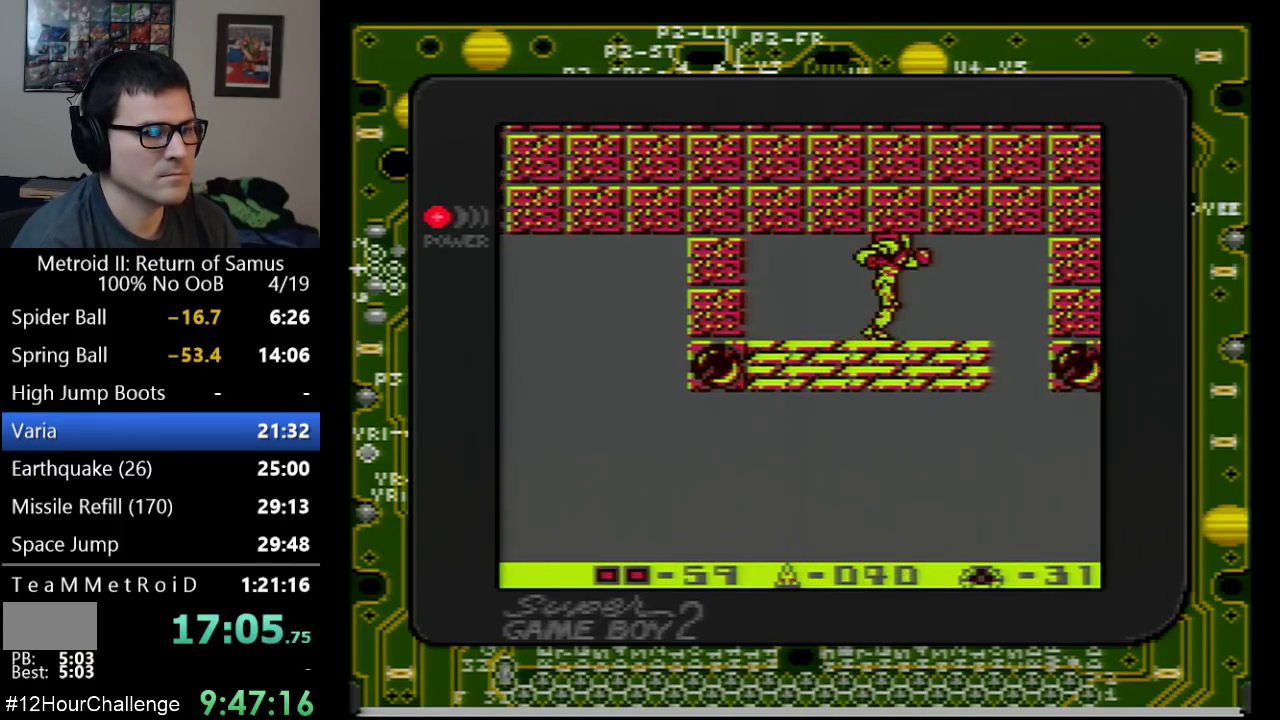
{"buttons": ["DPAD_RIGHT"], "events": []}
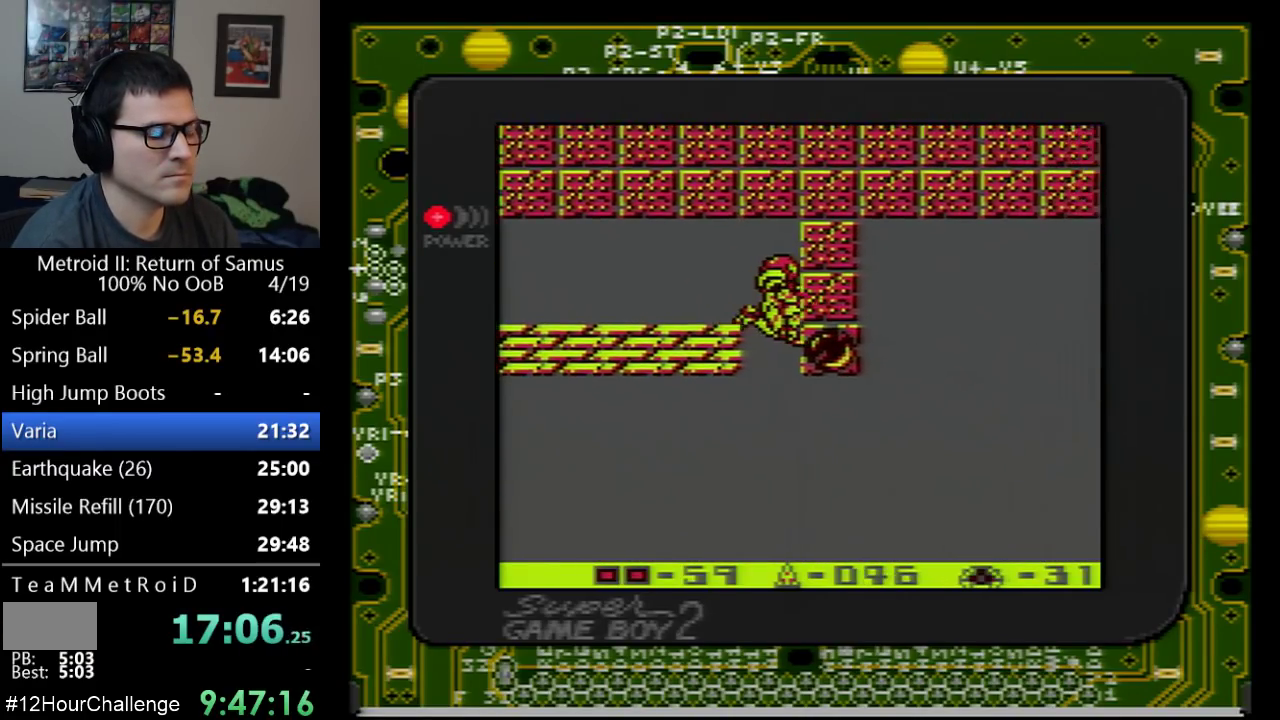
{"buttons": ["DPAD_LEFT"], "events": [[33, "DPAD_RIGHT", "up"], [200, "DPAD_LEFT", "down"]]}
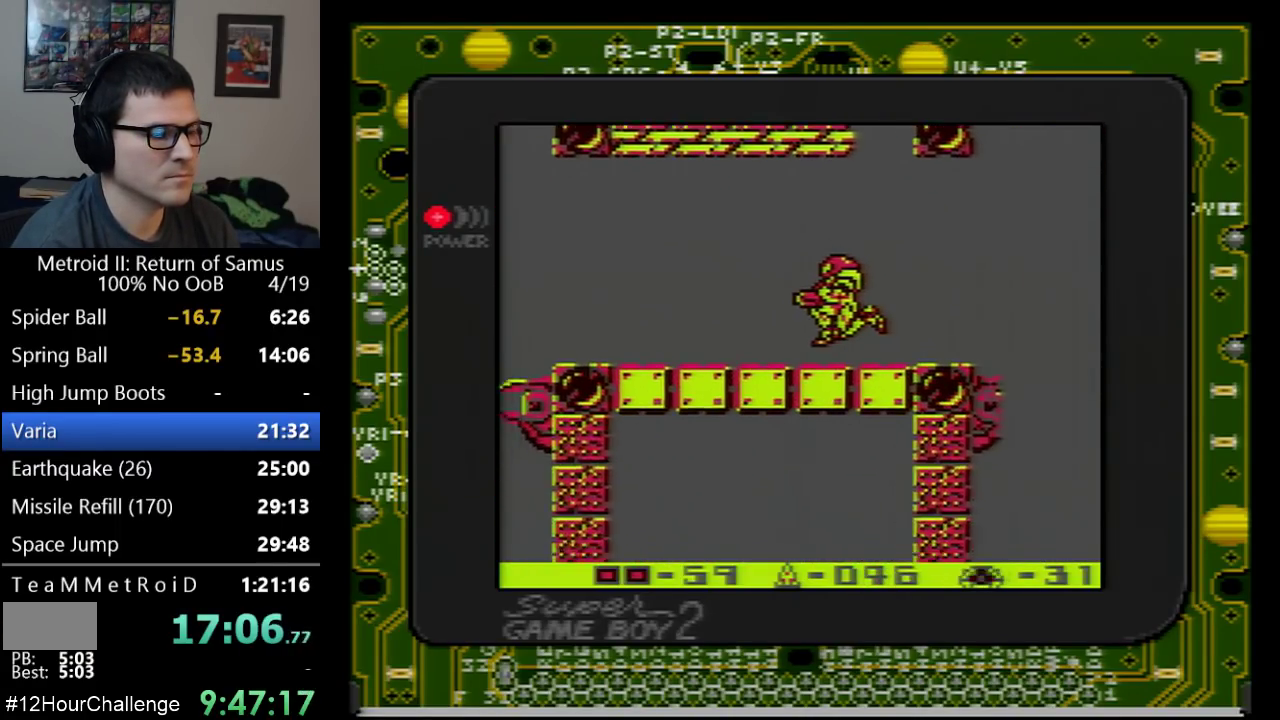
{"buttons": ["DPAD_LEFT"], "events": []}
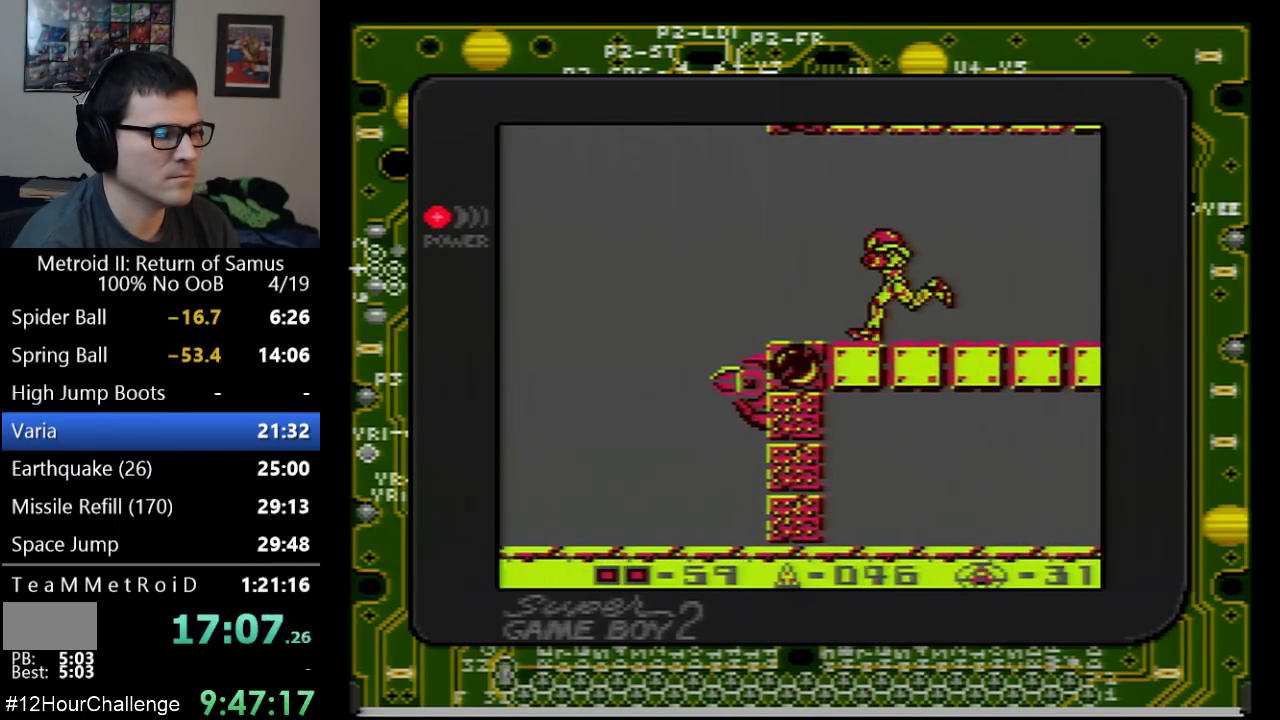
{"buttons": ["B", "DPAD_DOWN", "DPAD_LEFT"], "events": [[283, "A", "down"], [383, "A", "up"], [383, "DPAD_DOWN", "down"], [500, "B", "down"]]}
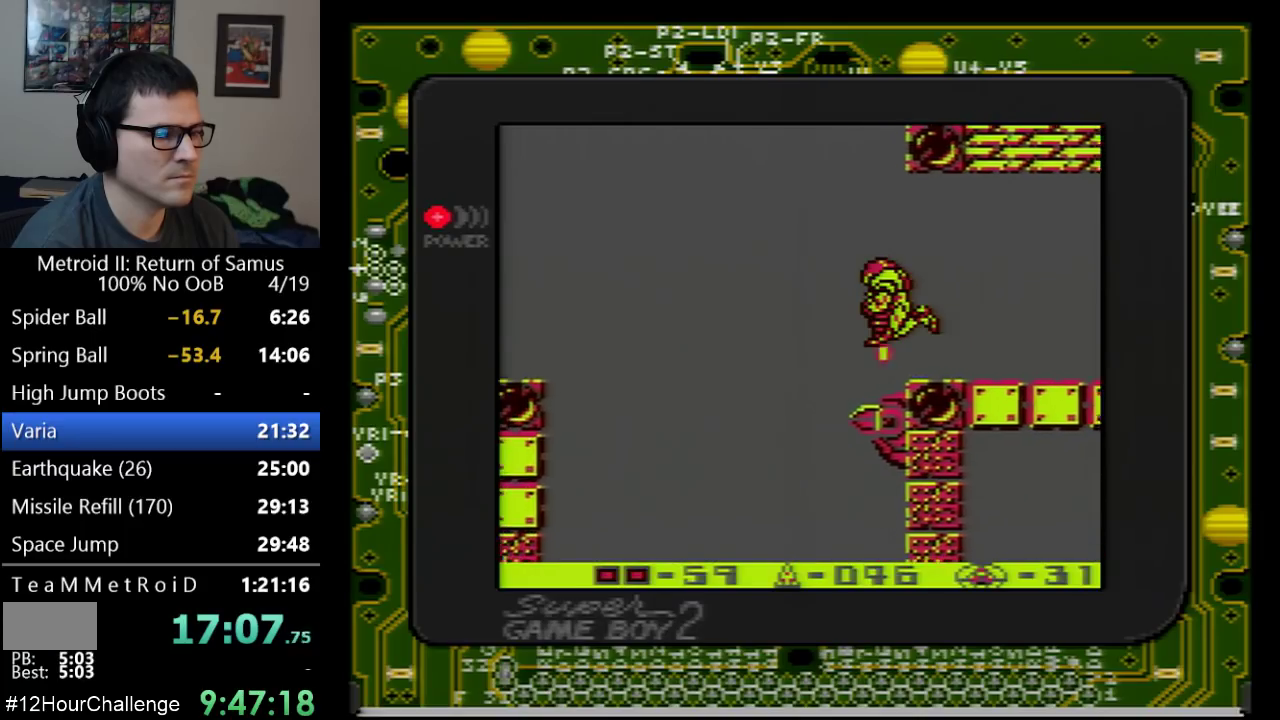
{"buttons": ["DPAD_LEFT"], "events": [[133, "B", "up"], [200, "DPAD_DOWN", "up"]]}
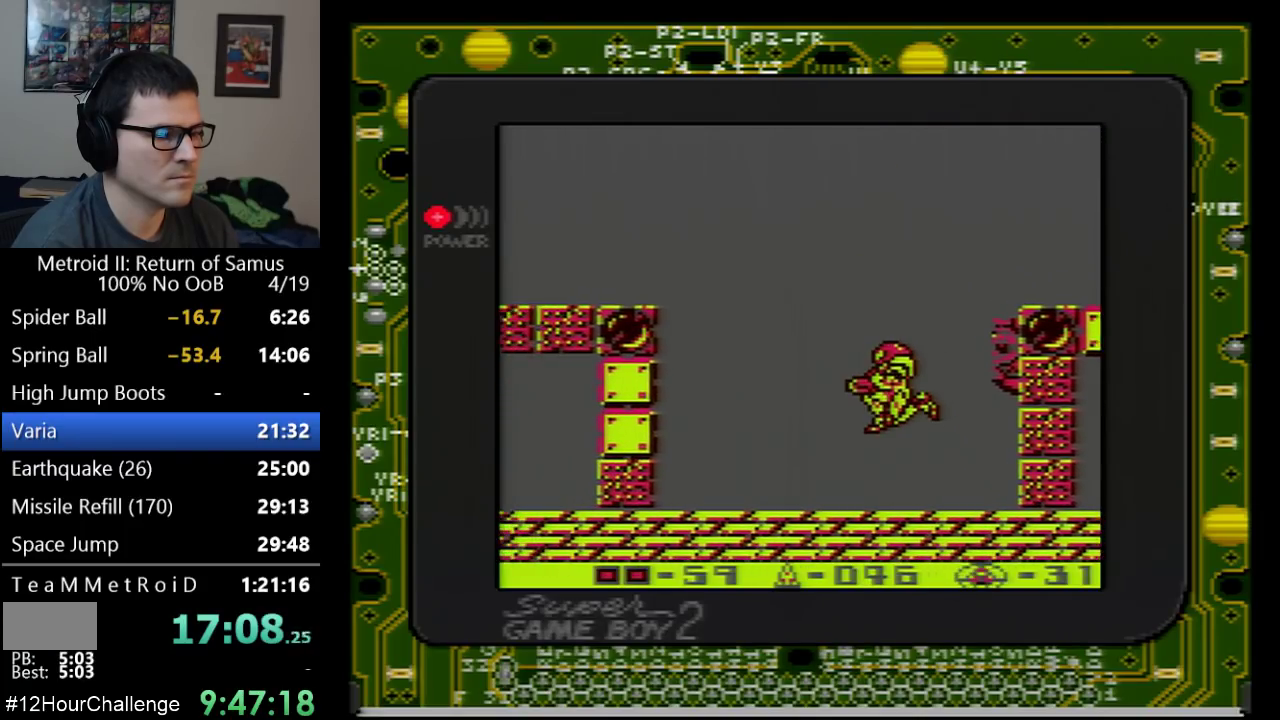
{"buttons": ["DPAD_LEFT"], "events": [[100, "B", "down"], [200, "B", "up"]]}
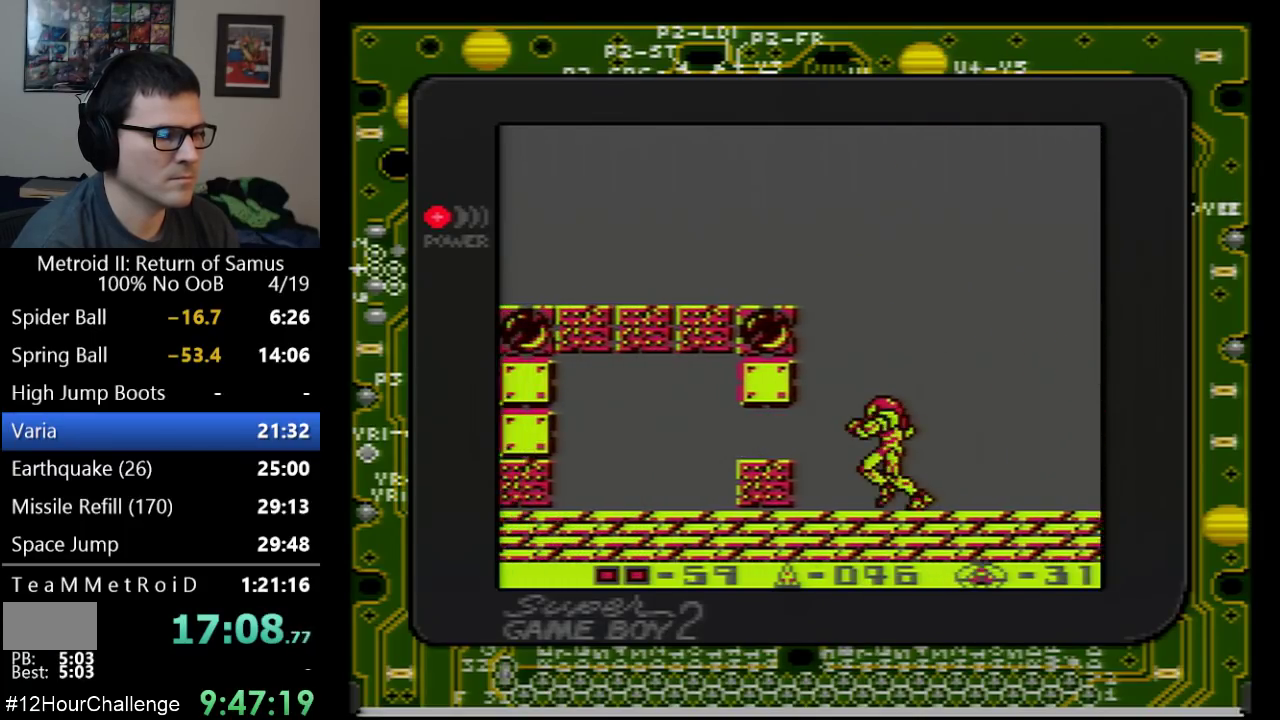
{"buttons": ["A", "DPAD_LEFT"], "events": [[100, "A", "down"]]}
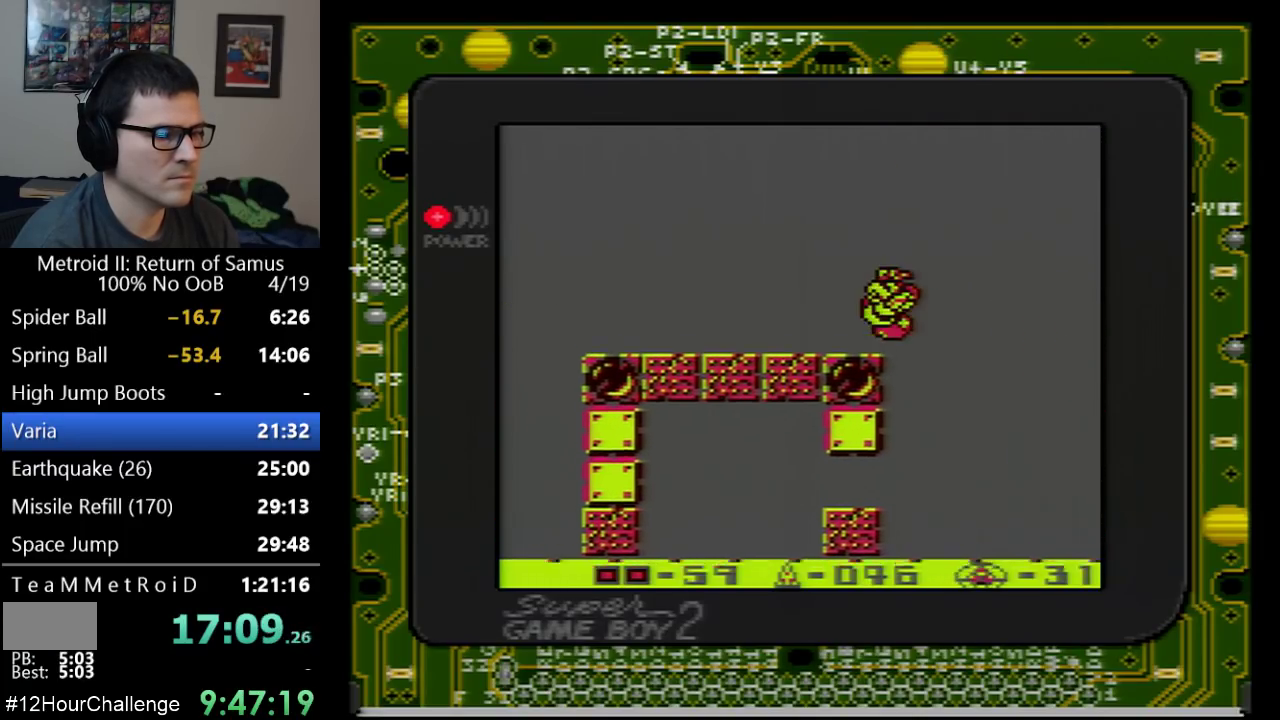
{"buttons": ["DPAD_LEFT"], "events": [[50, "A", "up"]]}
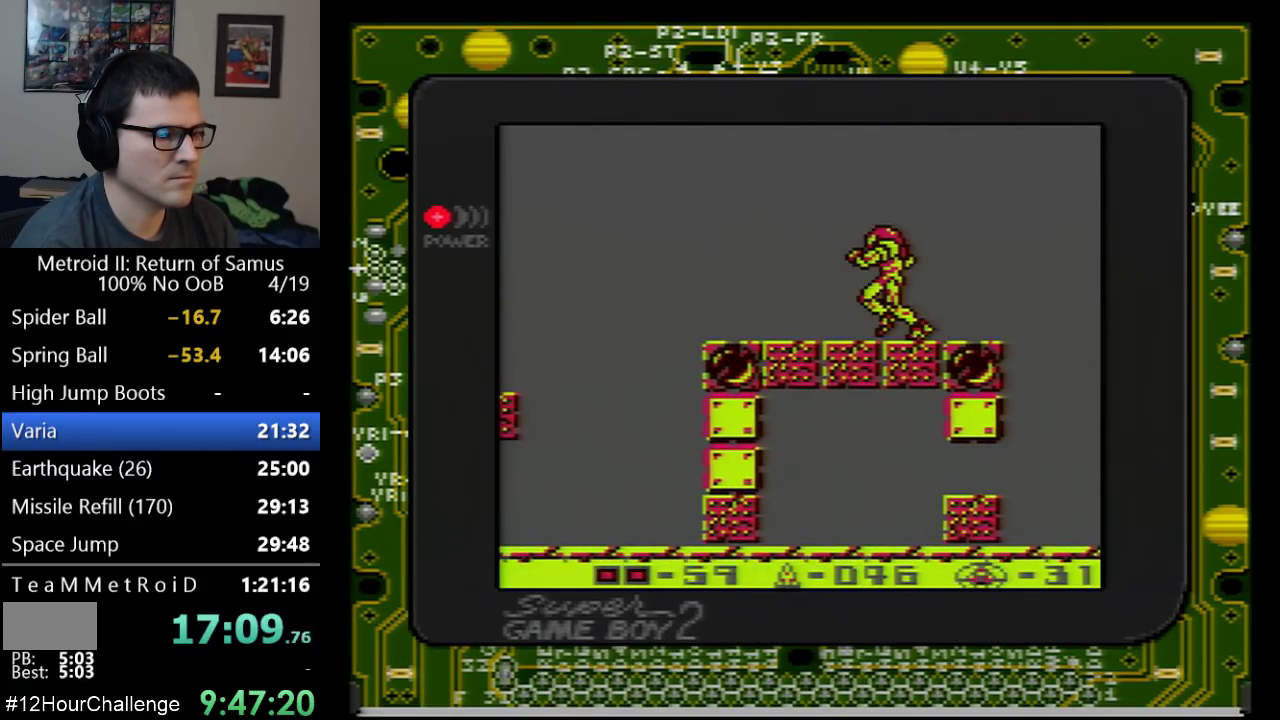
{"buttons": ["DPAD_LEFT"], "events": []}
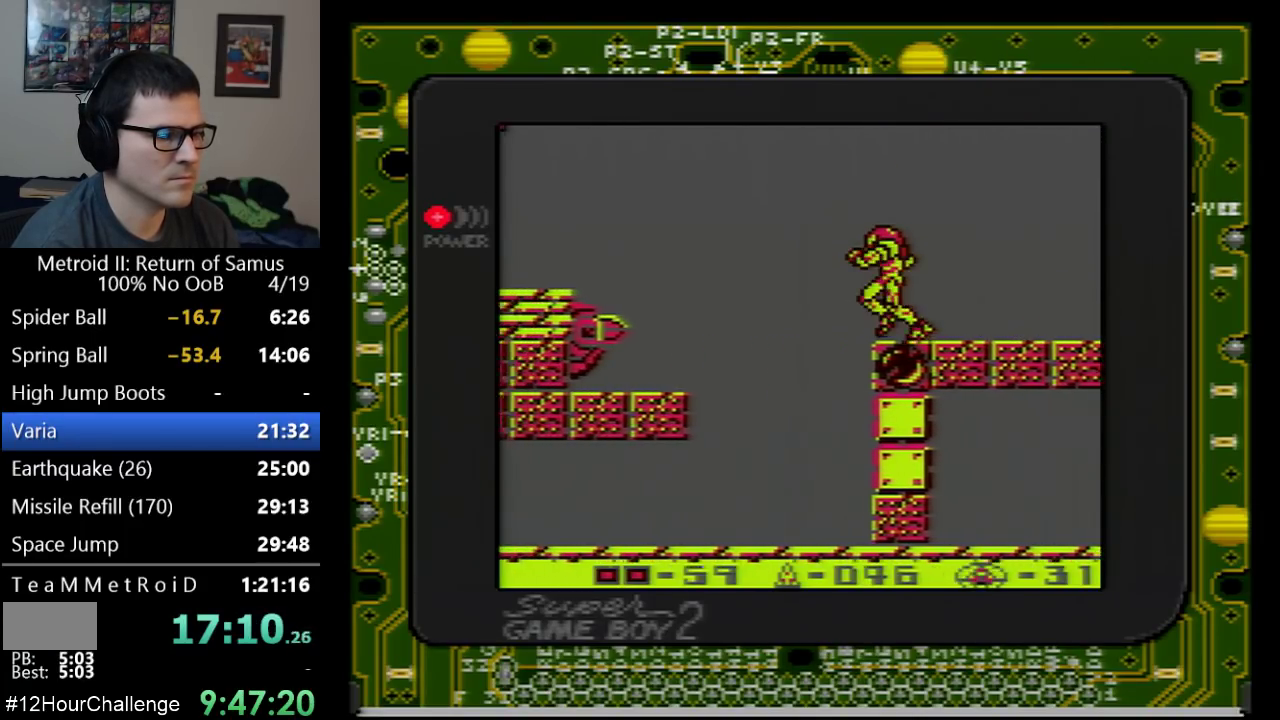
{"buttons": ["A", "DPAD_LEFT"], "events": [[100, "A", "down"]]}
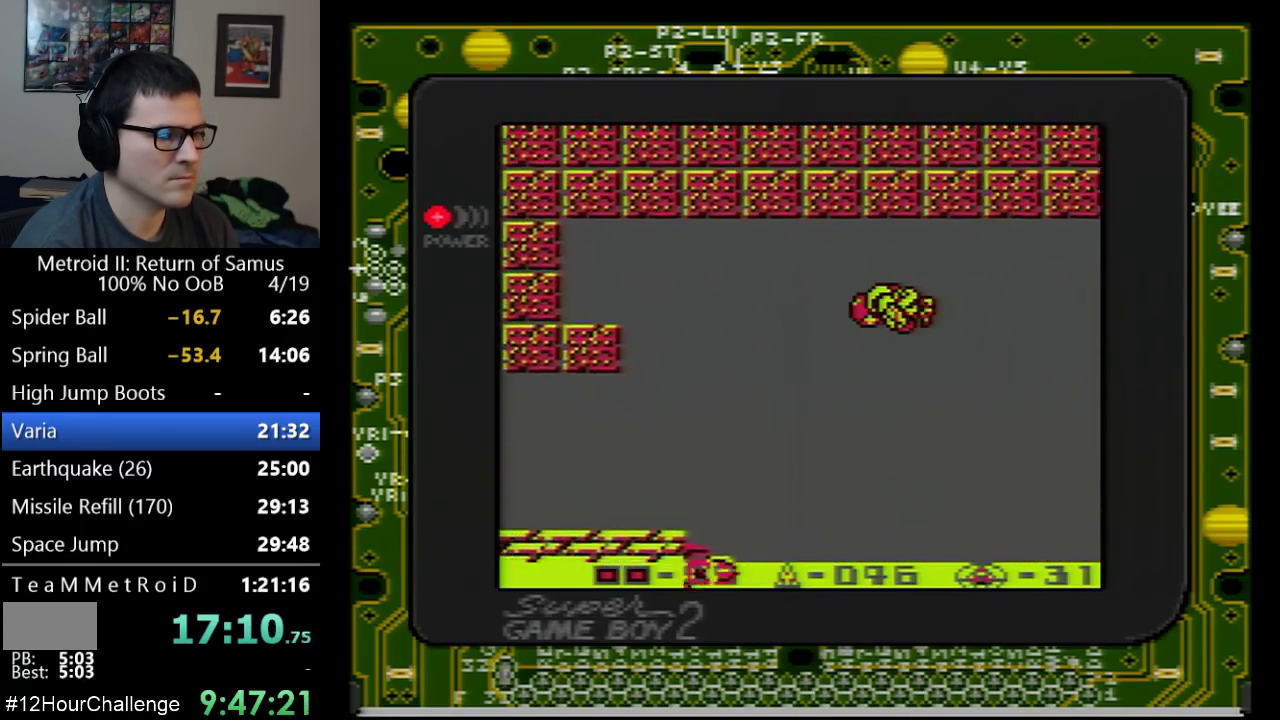
{"buttons": ["A", "DPAD_LEFT"], "events": []}
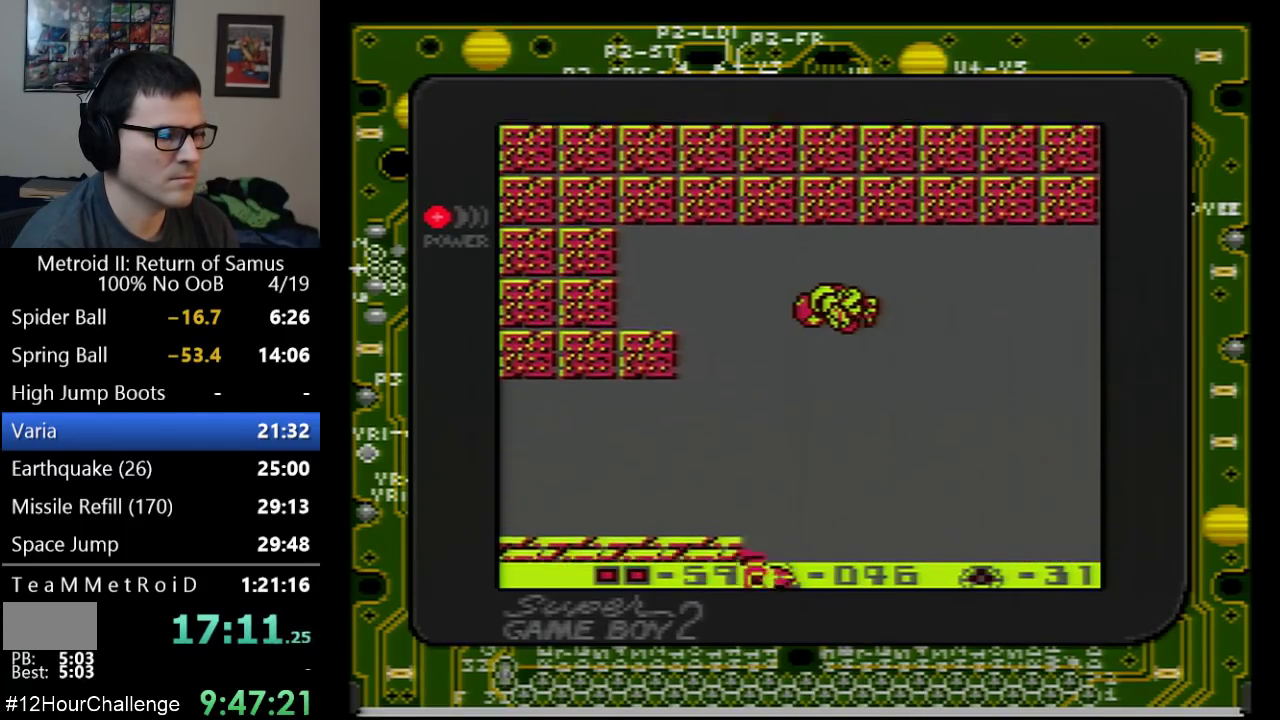
{"buttons": ["DPAD_LEFT"], "events": [[17, "A", "up"]]}
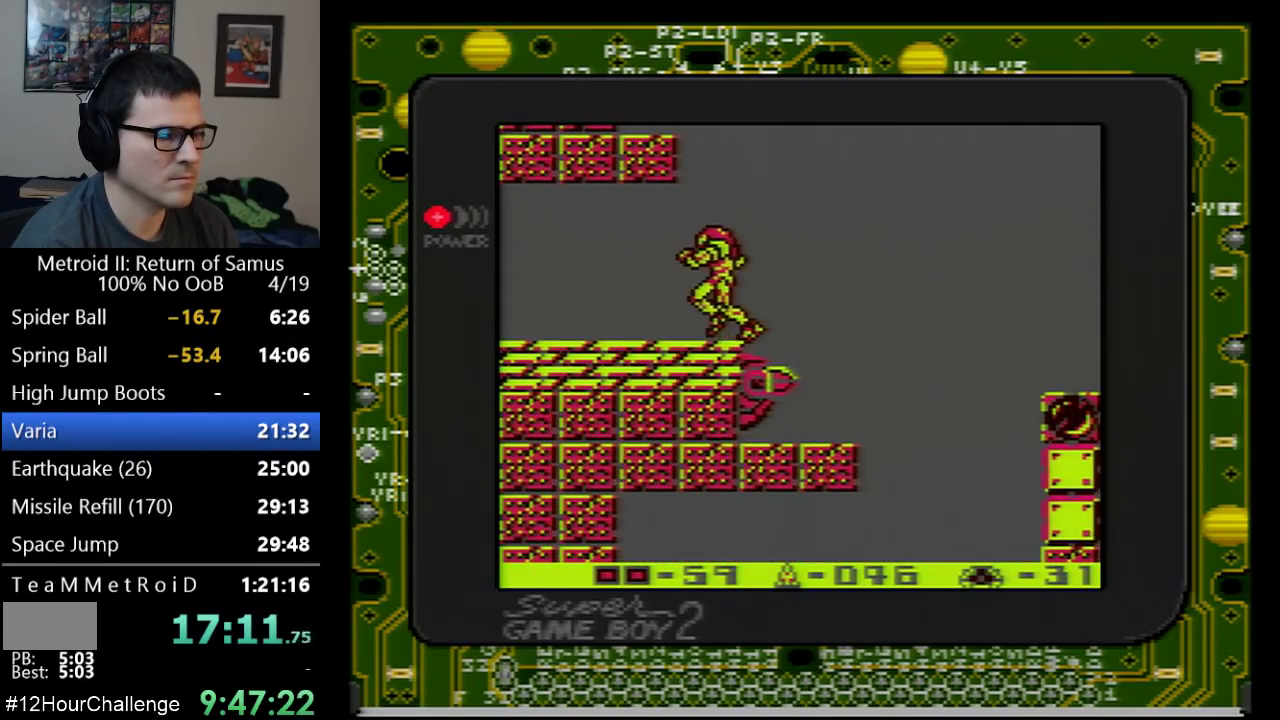
{"buttons": ["DPAD_LEFT"], "events": [[33, "DPAD_LEFT", "up"], [67, "DPAD_DOWN", "down"], [317, "DPAD_DOWN", "up"], [317, "DPAD_LEFT", "down"]]}
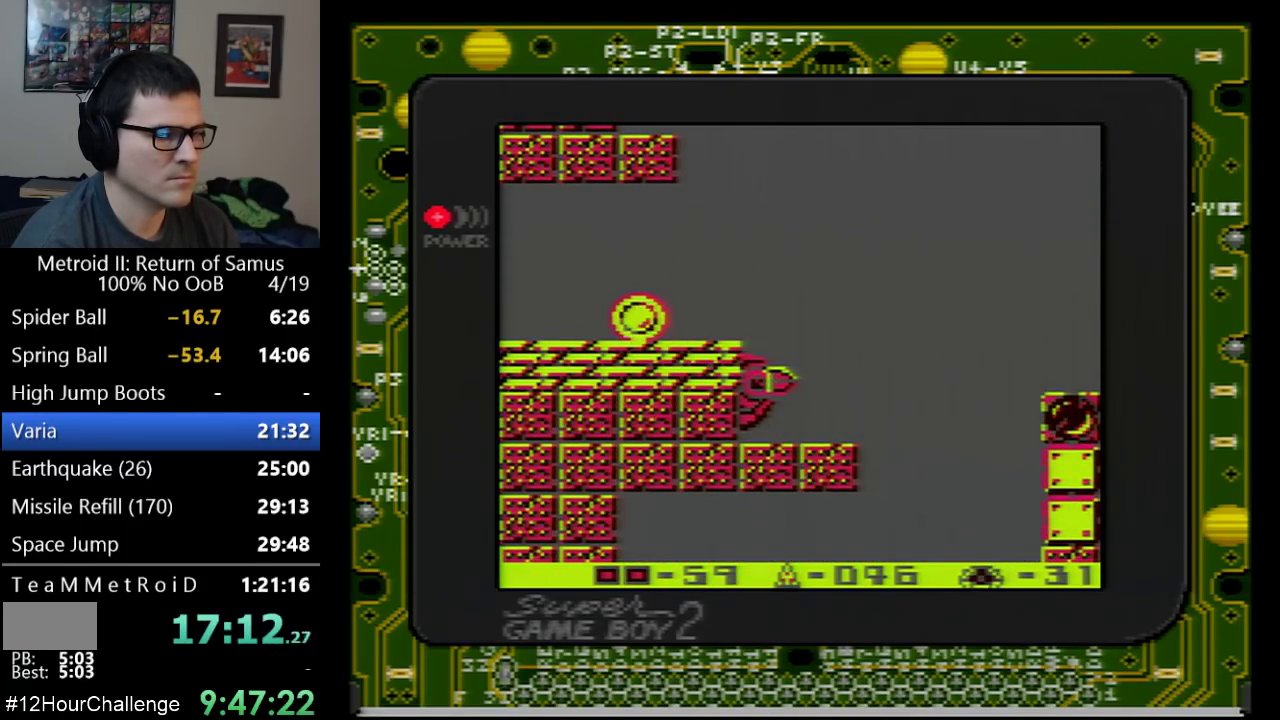
{"buttons": ["DPAD_LEFT"], "events": []}
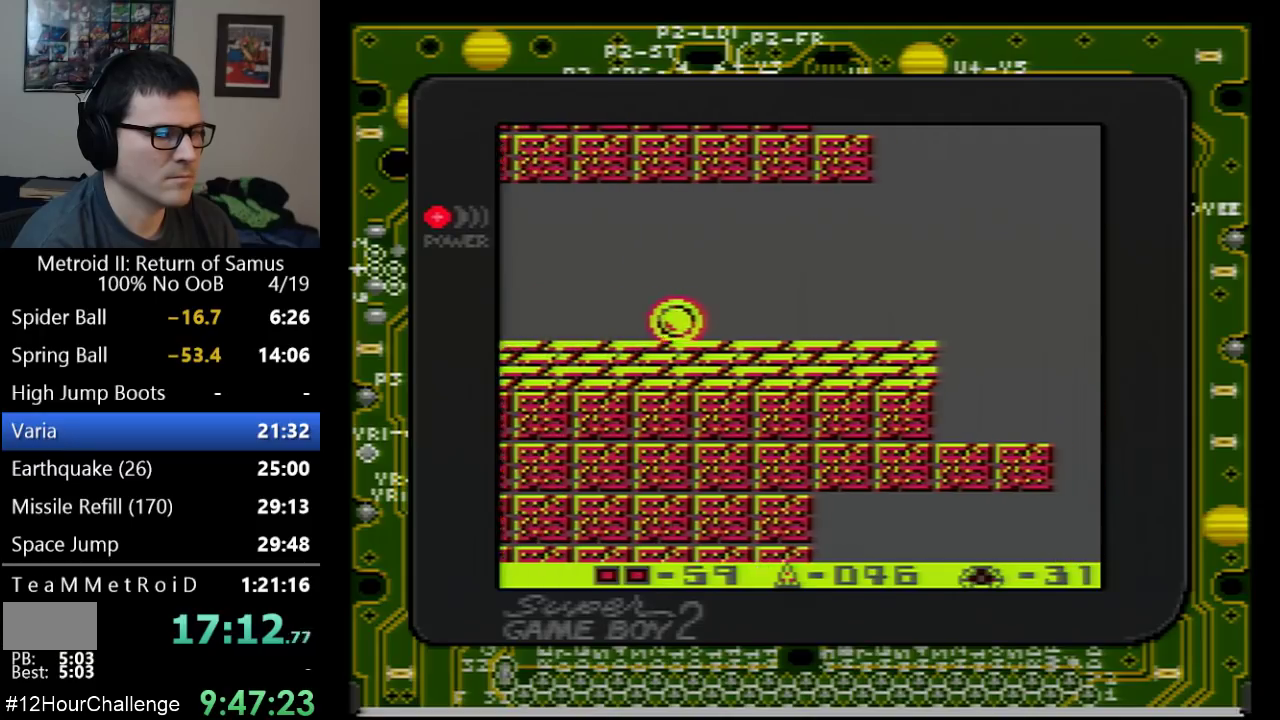
{"buttons": ["DPAD_LEFT"], "events": []}
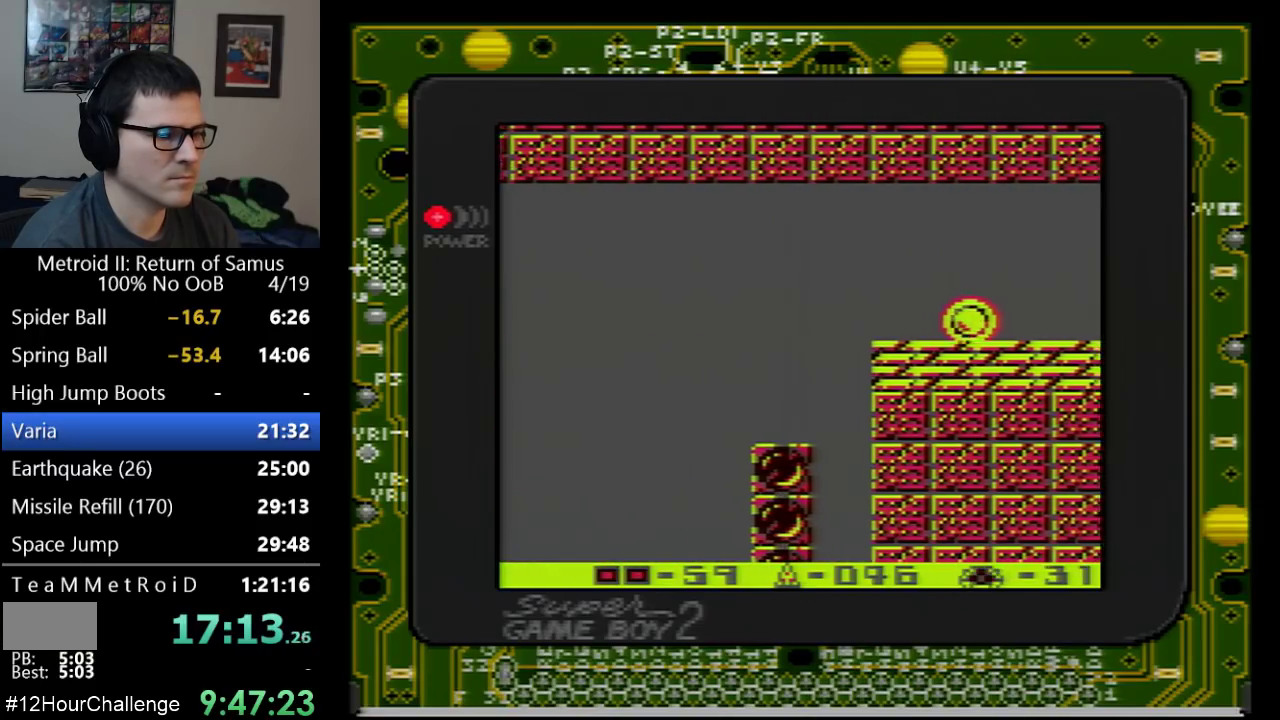
{"buttons": ["DPAD_RIGHT"], "events": [[350, "DPAD_LEFT", "up"], [500, "DPAD_RIGHT", "down"]]}
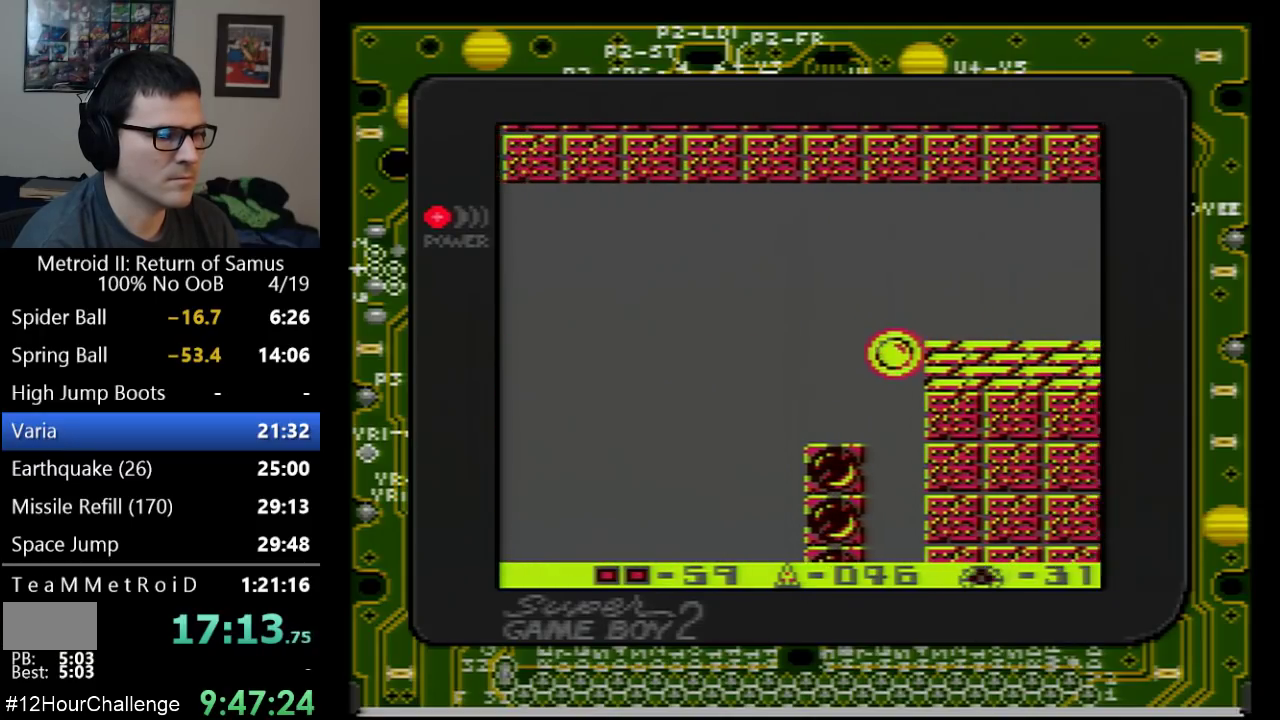
{"buttons": [], "events": [[100, "DPAD_RIGHT", "up"]]}
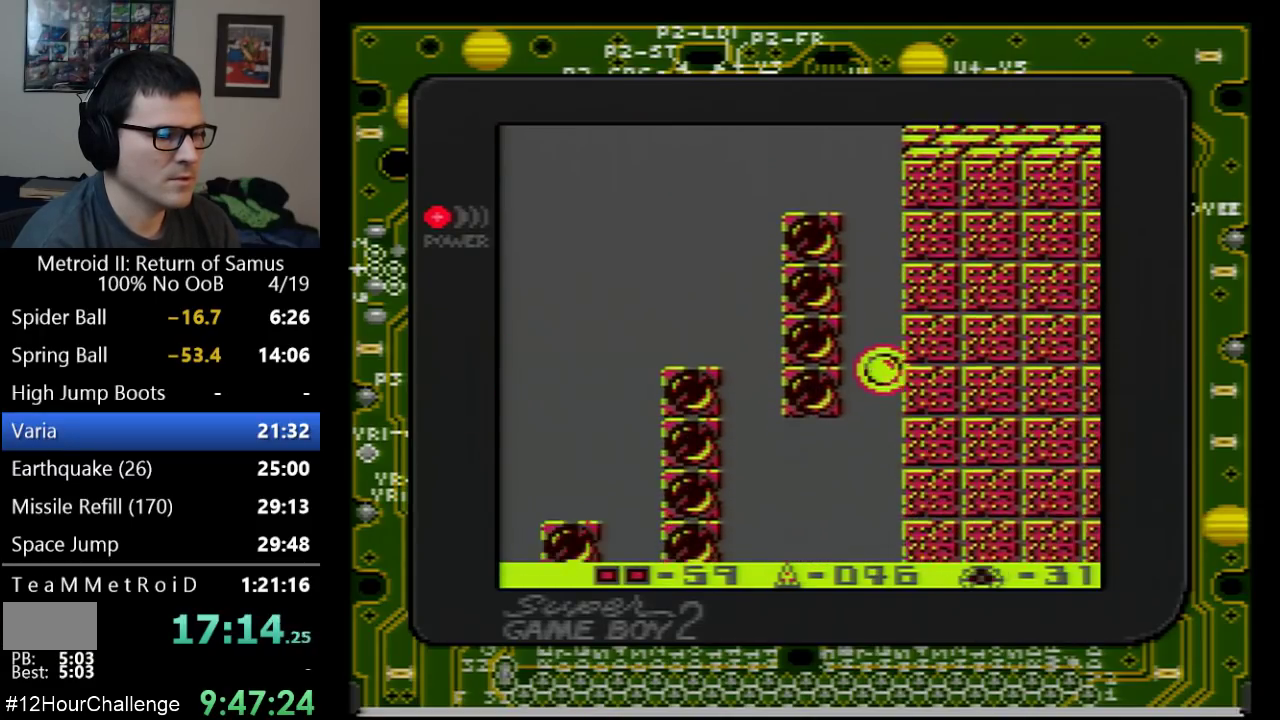
{"buttons": [], "events": []}
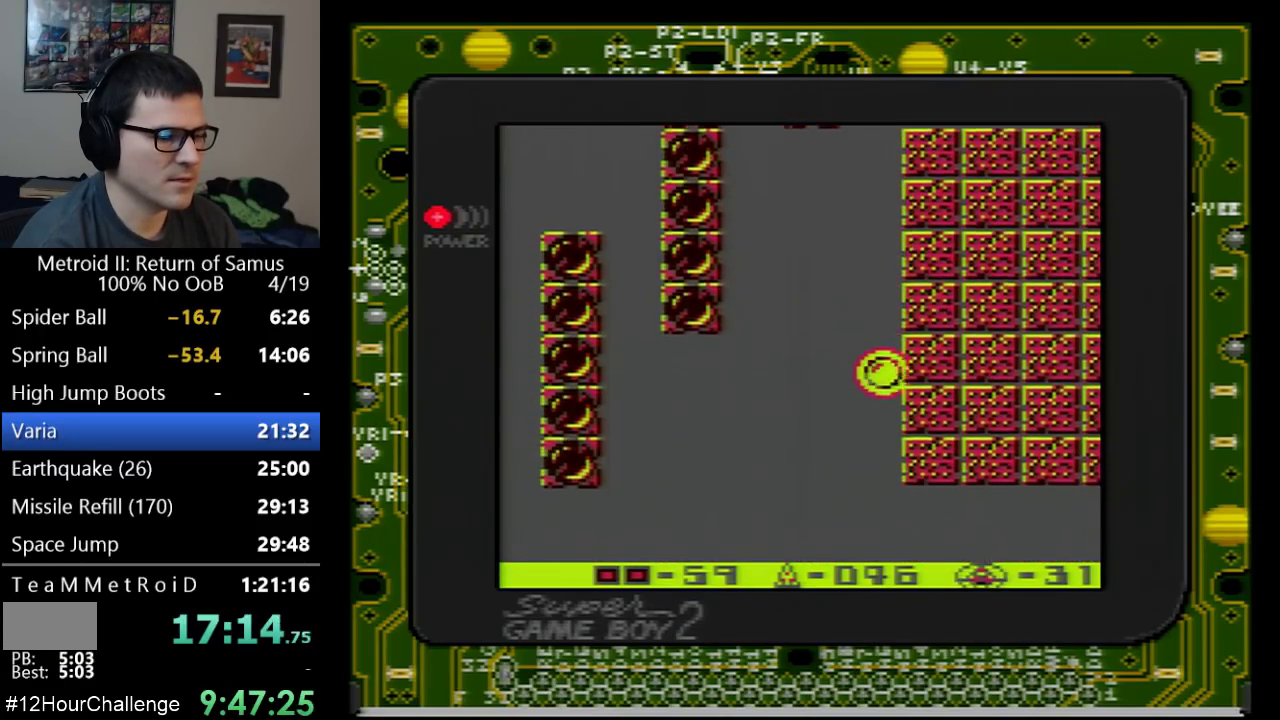
{"buttons": ["DPAD_UP", "DPAD_RIGHT"], "events": [[233, "DPAD_RIGHT", "down"], [417, "DPAD_RIGHT", "up"], [417, "DPAD_UP", "down"], [467, "DPAD_RIGHT", "down"]]}
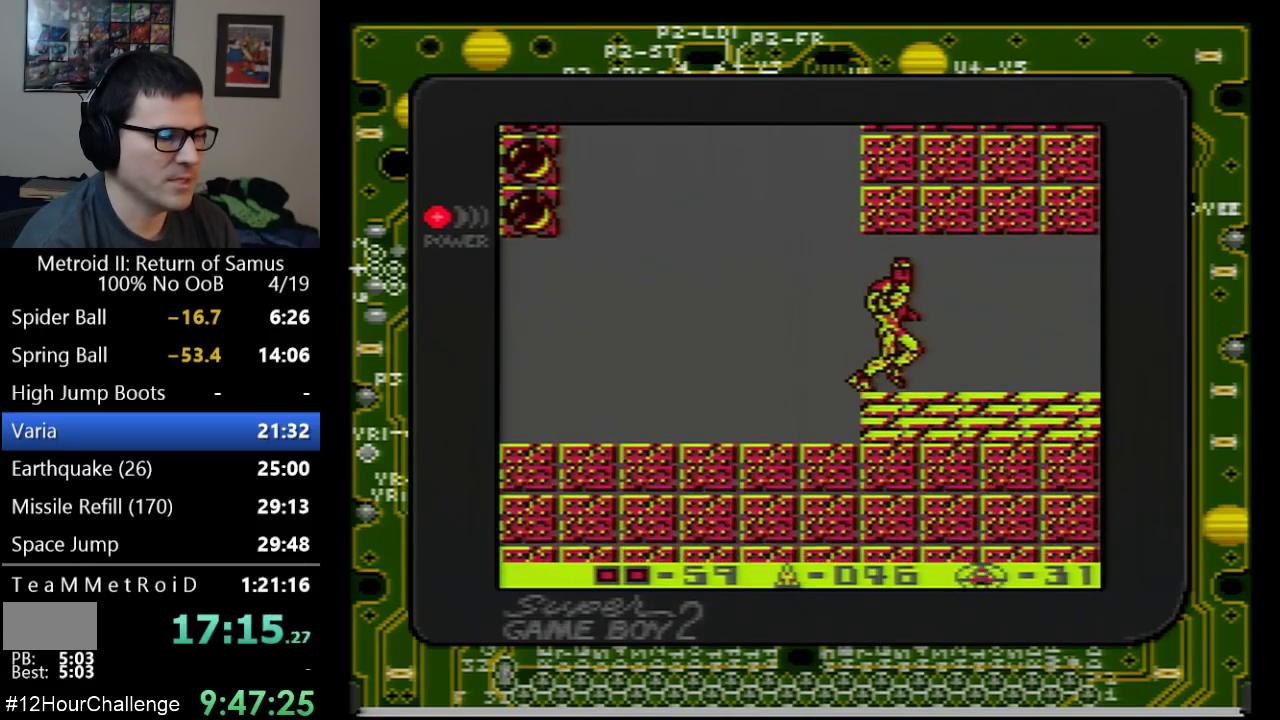
{"buttons": ["DPAD_RIGHT"], "events": [[17, "DPAD_UP", "up"]]}
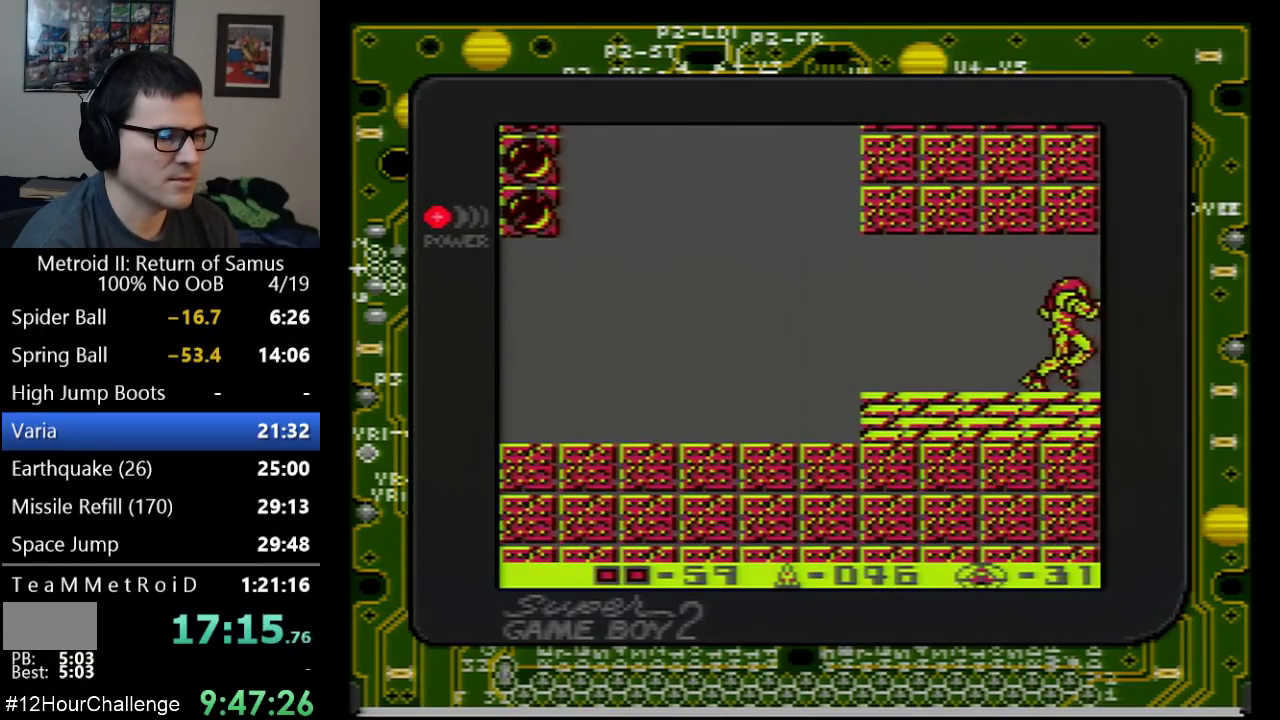
{"buttons": ["DPAD_RIGHT"], "events": [[333, "DPAD_RIGHT", "up"], [450, "DPAD_RIGHT", "down"]]}
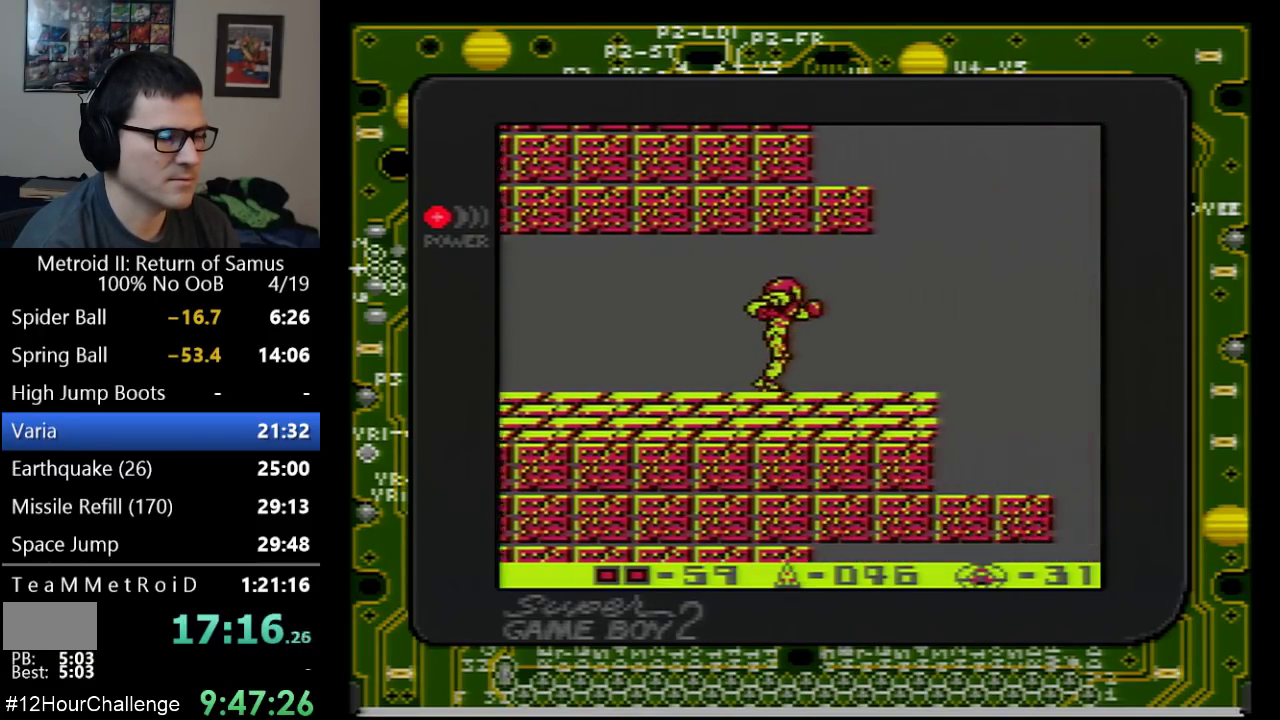
{"buttons": ["DPAD_RIGHT"], "events": []}
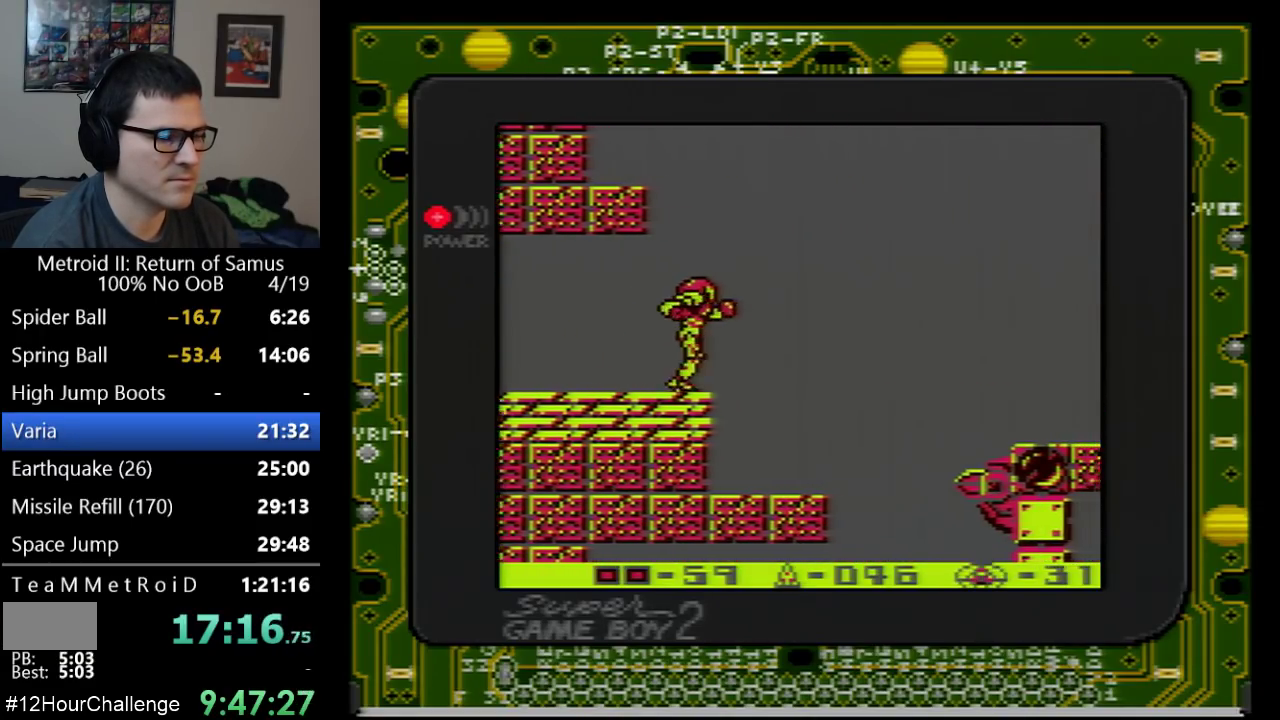
{"buttons": ["DPAD_RIGHT"], "events": []}
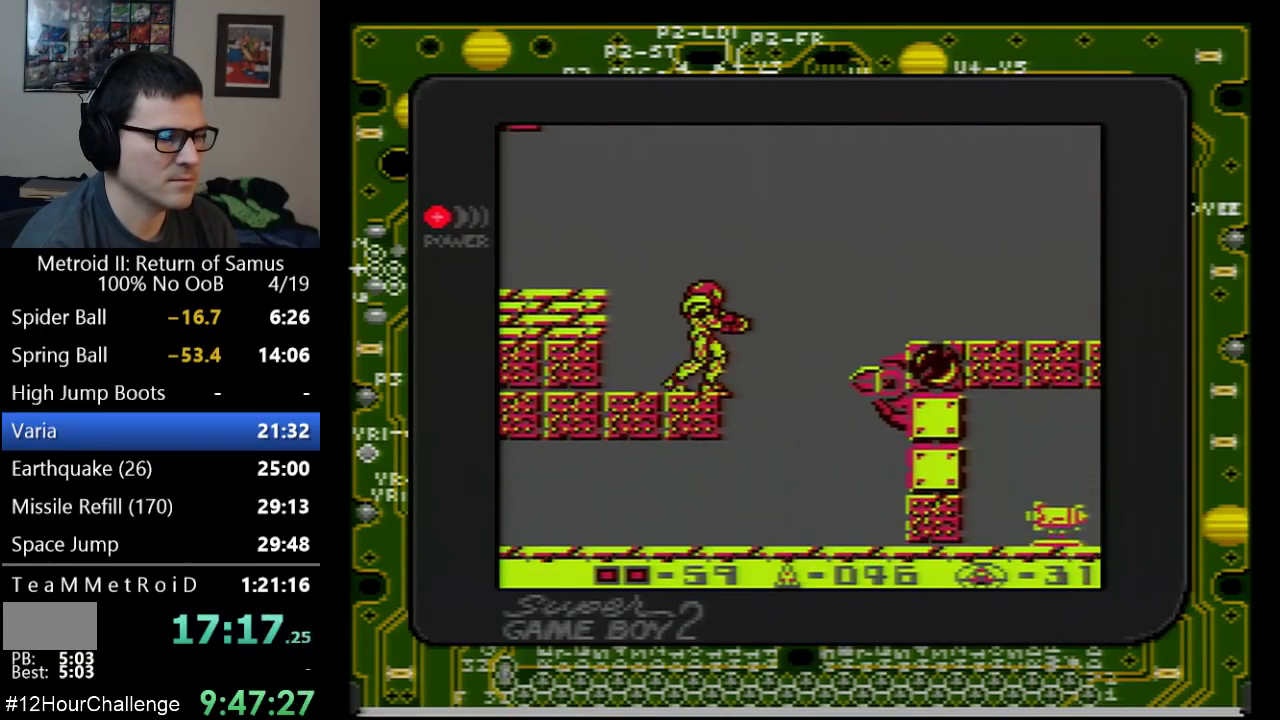
{"buttons": ["DPAD_RIGHT"], "events": [[50, "DPAD_RIGHT", "up"], [67, "DPAD_DOWN", "down"], [133, "B", "down"], [200, "DPAD_DOWN", "up"], [250, "DPAD_RIGHT", "down"], [300, "B", "up"]]}
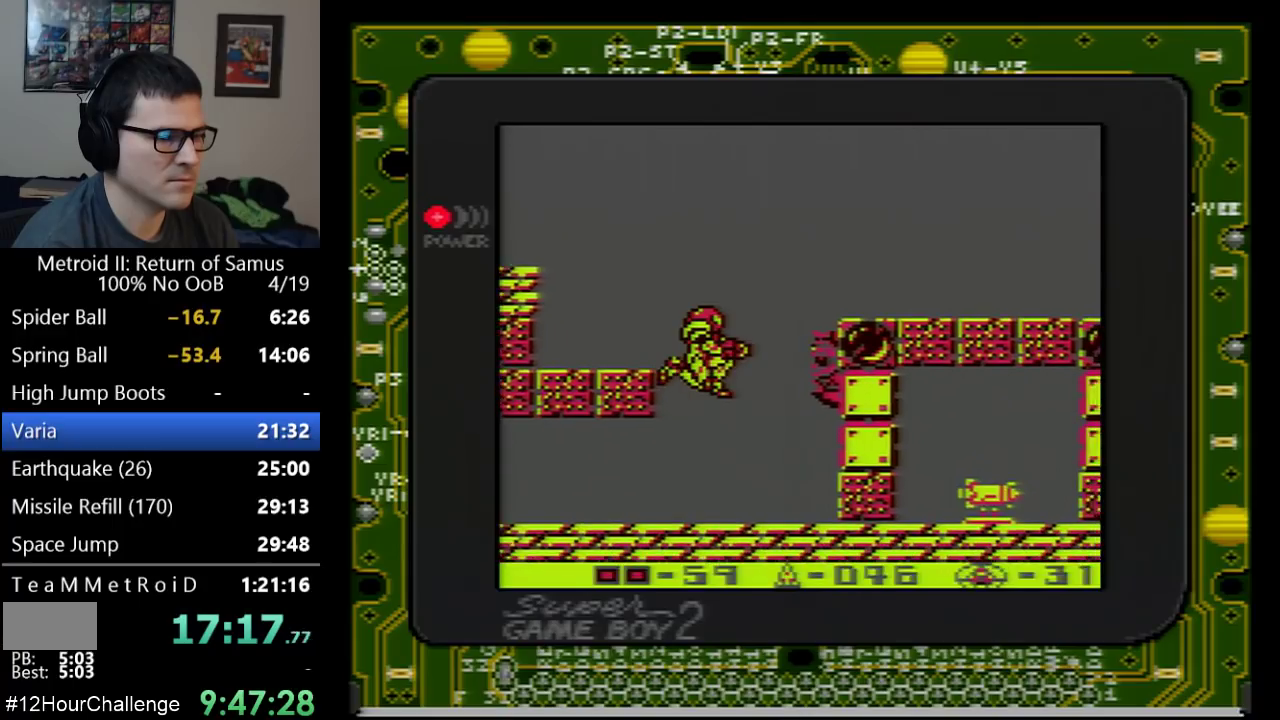
{"buttons": ["DPAD_RIGHT"], "events": [[317, "B", "down"], [417, "B", "up"]]}
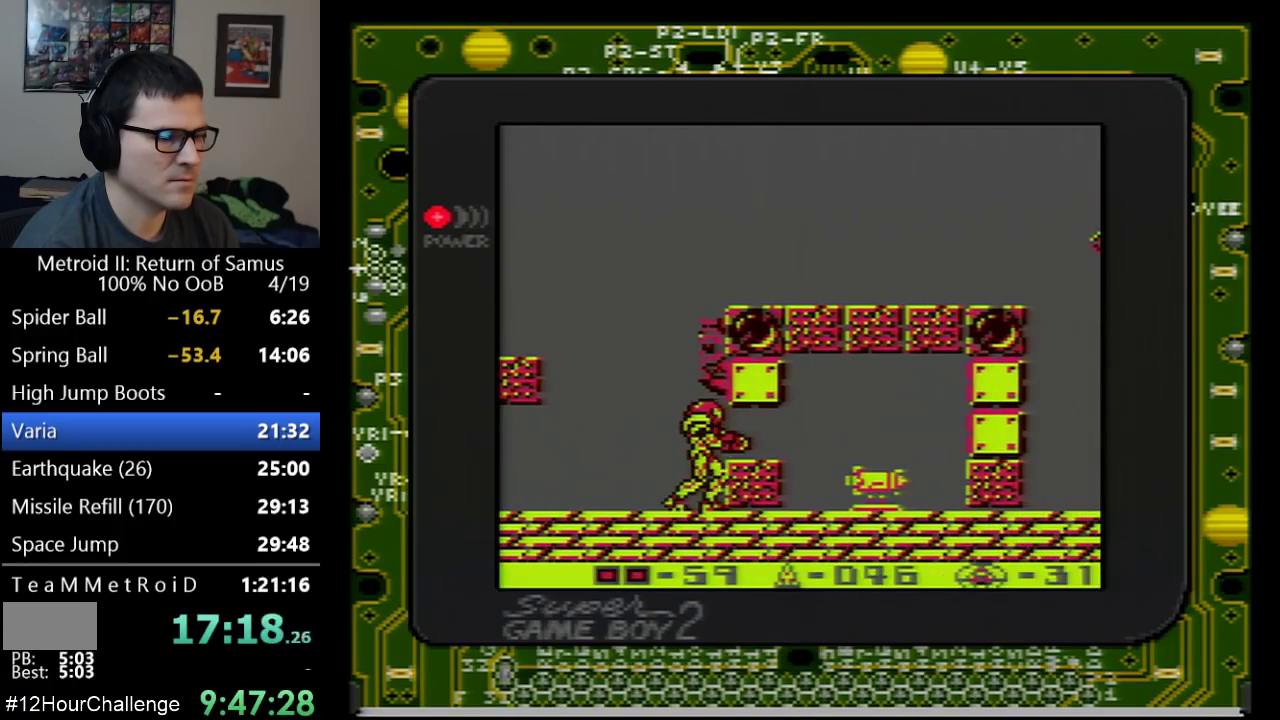
{"buttons": ["DPAD_RIGHT"], "events": [[17, "DPAD_RIGHT", "up"], [100, "DPAD_DOWN", "down"], [233, "DPAD_DOWN", "up"], [283, "DPAD_DOWN", "down"], [350, "A", "down"], [350, "DPAD_DOWN", "up"], [383, "DPAD_RIGHT", "down"], [500, "A", "up"]]}
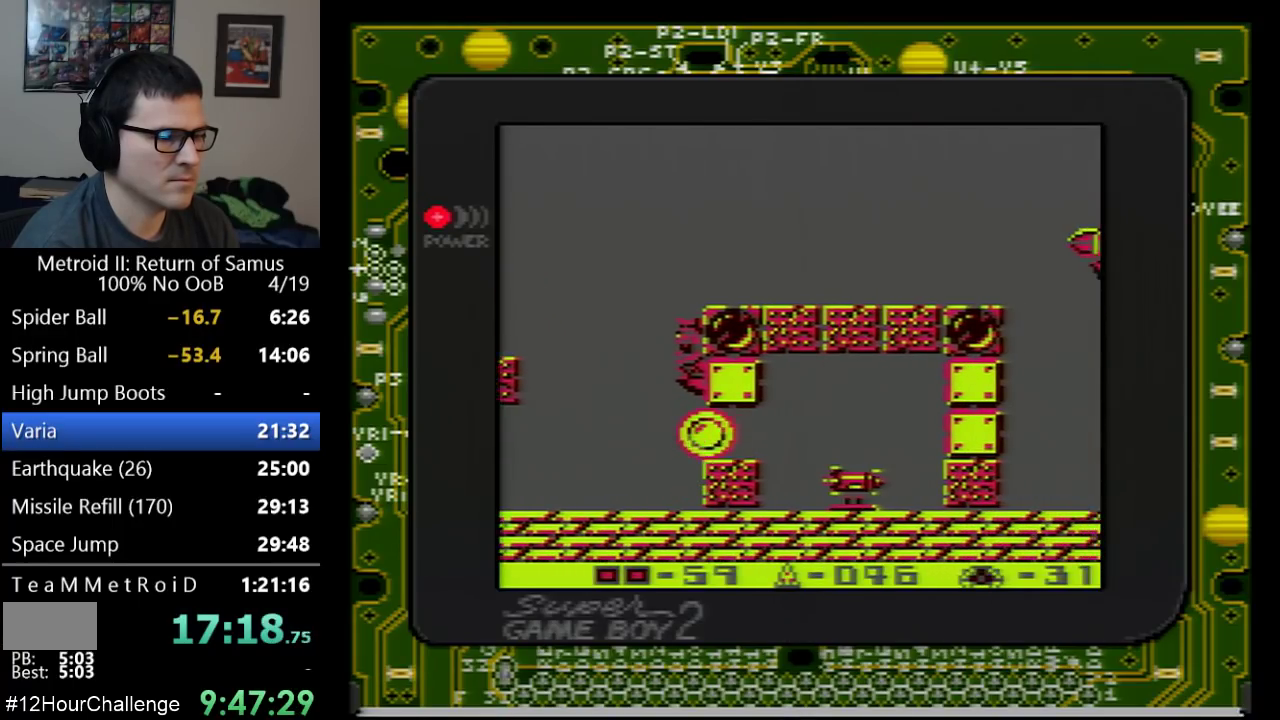
{"buttons": ["DPAD_UP", "DPAD_RIGHT"], "events": [[300, "DPAD_UP", "down"], [383, "B", "down"], [383, "DPAD_UP", "up"], [483, "B", "up"], [483, "DPAD_UP", "down"]]}